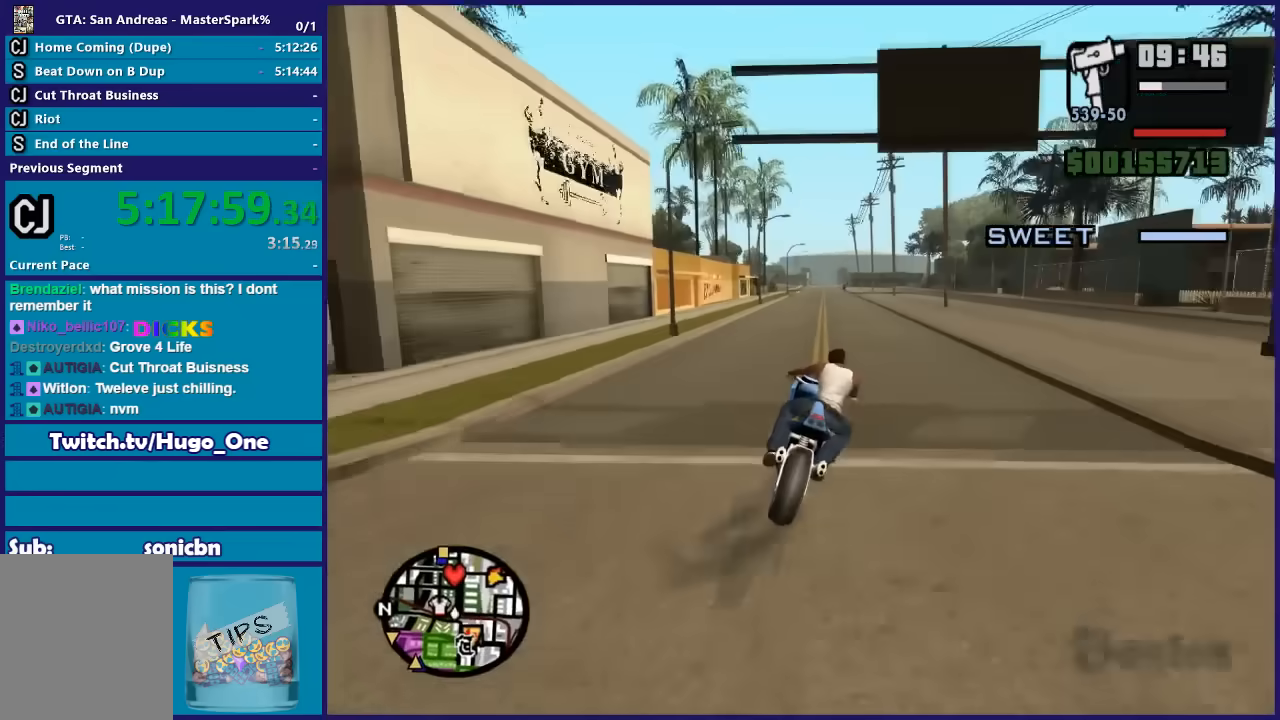
Gameplay with a controller (Xbox layout); each line is a JSON object with the inputs held at the frame after it. "button_events" lists button changes between this image and that frame as [ms after this image, input, new state], when the widget could be followed in between (sticks are given only as held states).
{"buttons": ["R2"], "left_stick": "up", "right_stick": "center", "button_events": []}
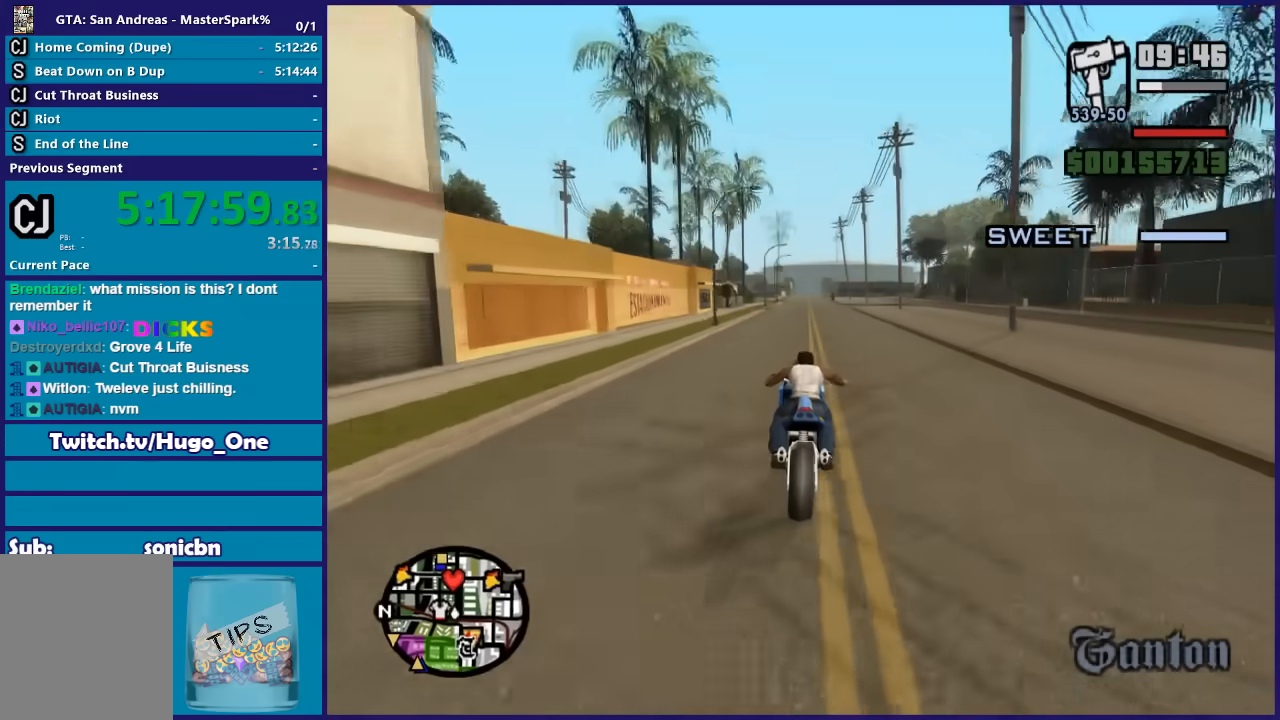
{"buttons": ["R2"], "left_stick": "up-right", "right_stick": "center", "button_events": []}
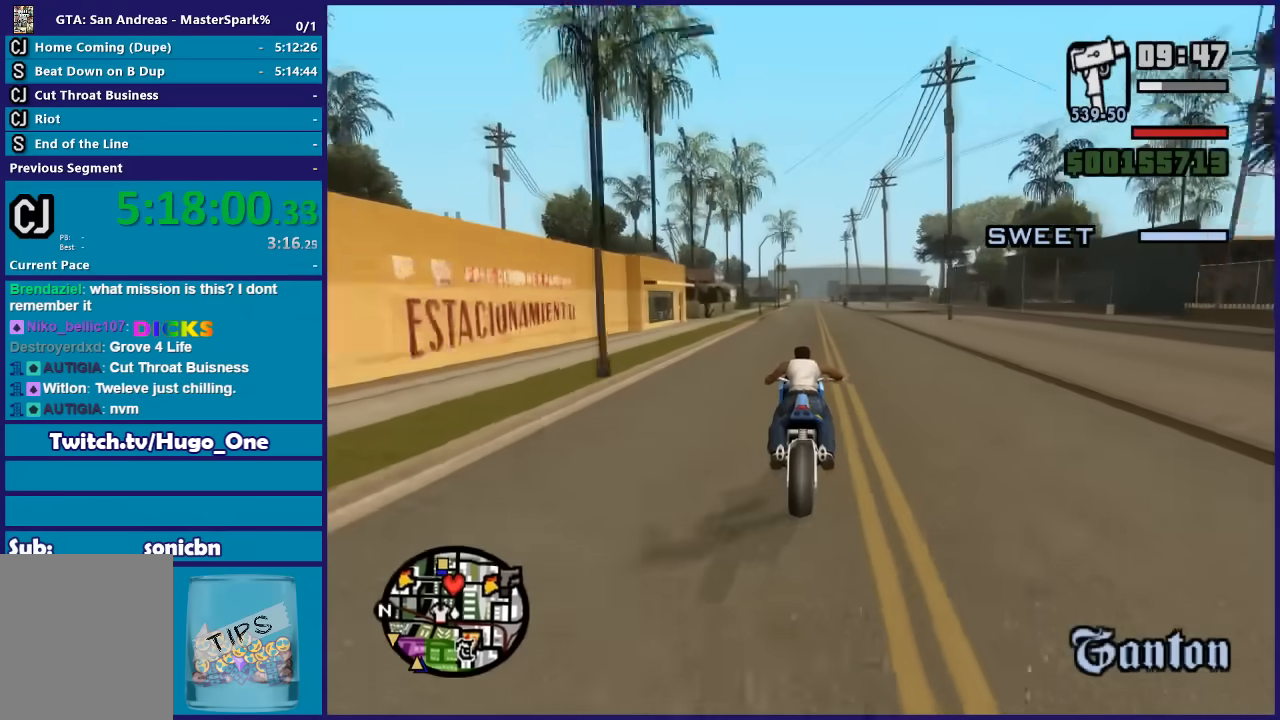
{"buttons": ["R2"], "left_stick": "up-right", "right_stick": "center", "button_events": []}
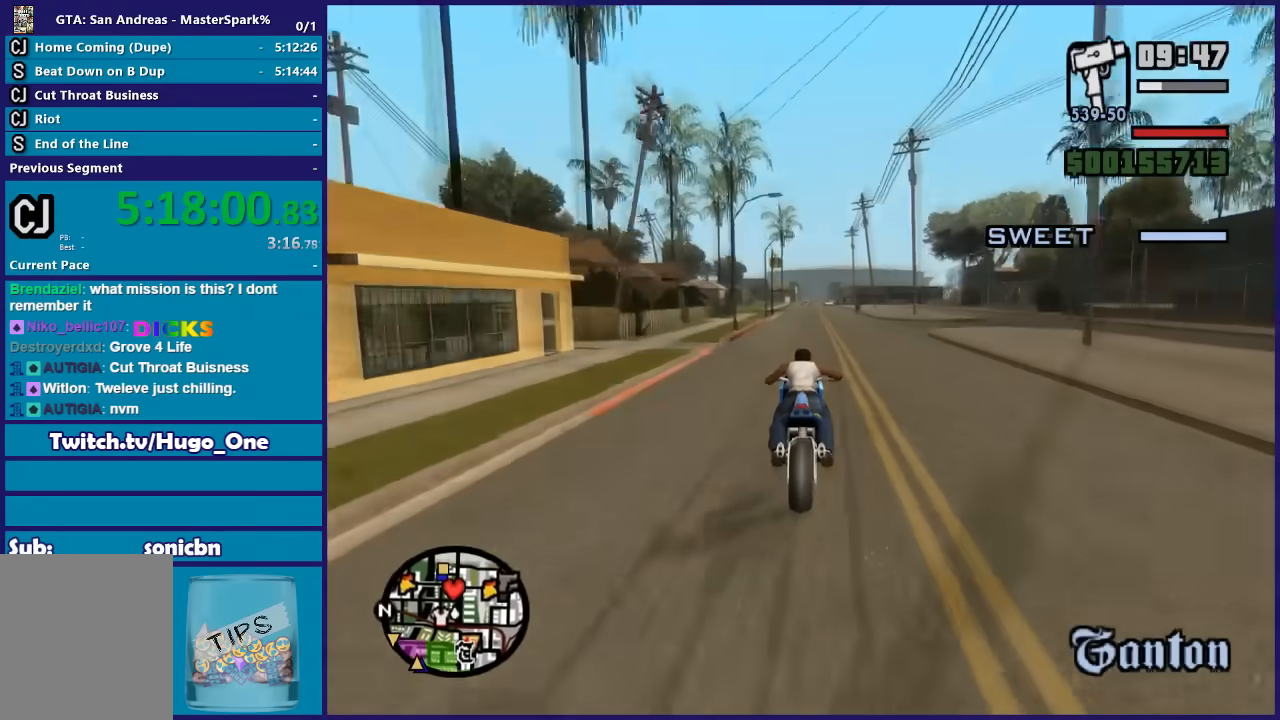
{"buttons": ["R2"], "left_stick": "up-right", "right_stick": "center", "button_events": []}
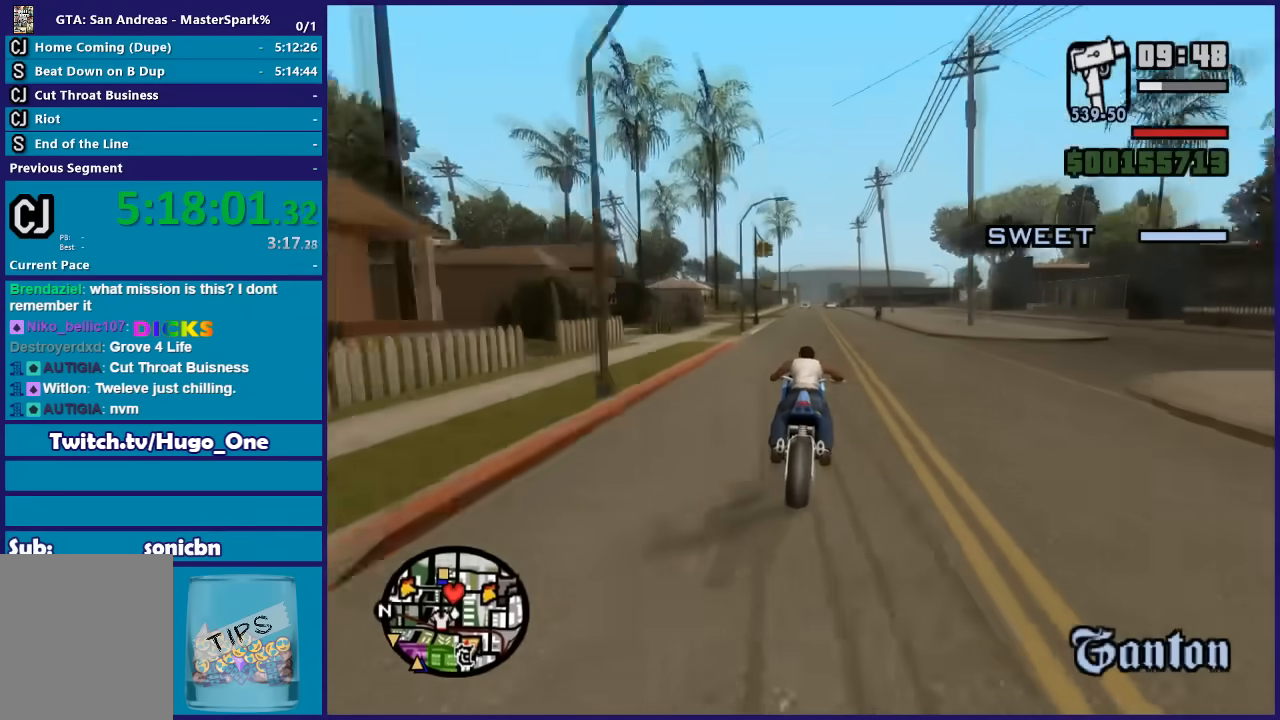
{"buttons": ["R2"], "left_stick": "up-right", "right_stick": "center", "button_events": []}
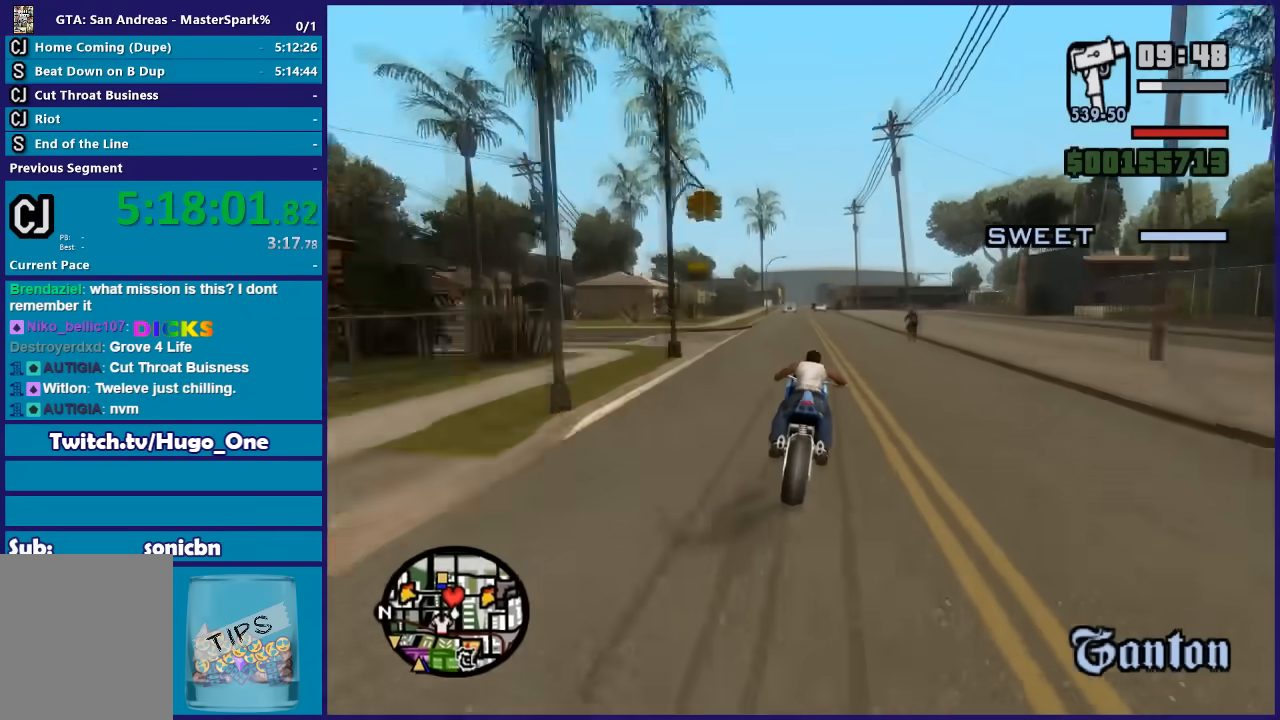
{"buttons": ["R2"], "left_stick": "up-left", "right_stick": "center", "button_events": []}
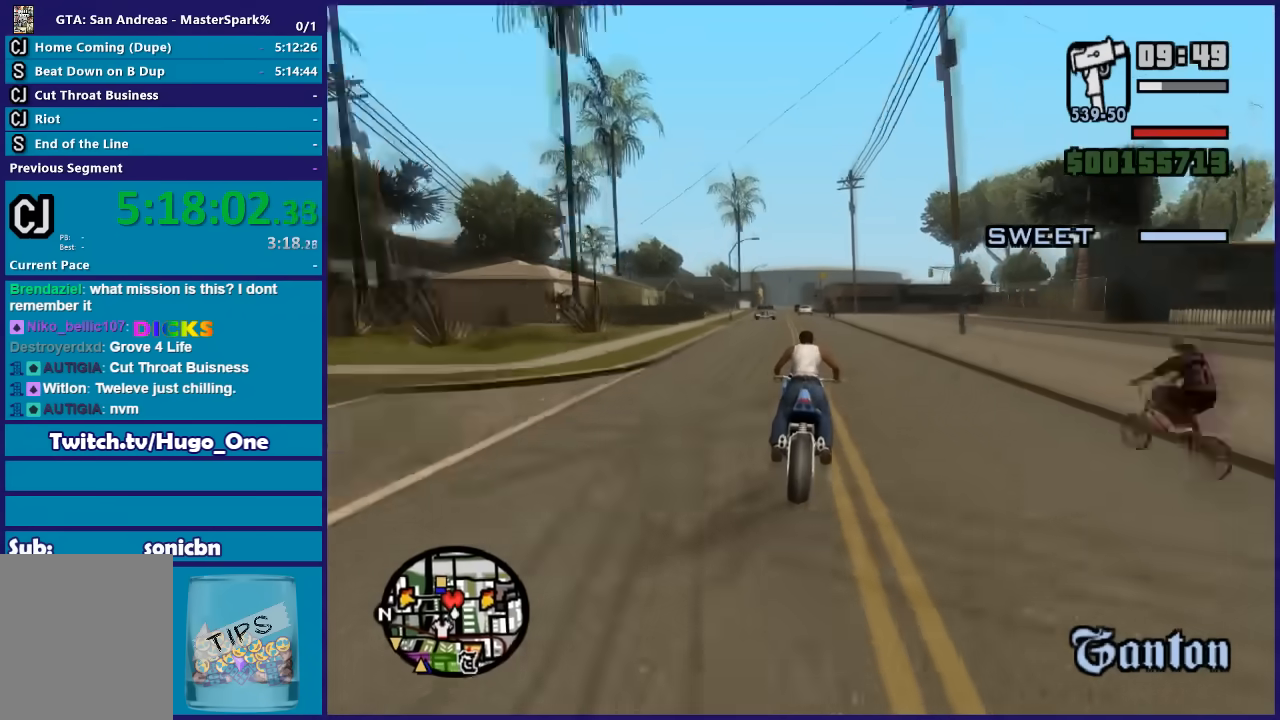
{"buttons": ["R2"], "left_stick": "up-left", "right_stick": "center", "button_events": []}
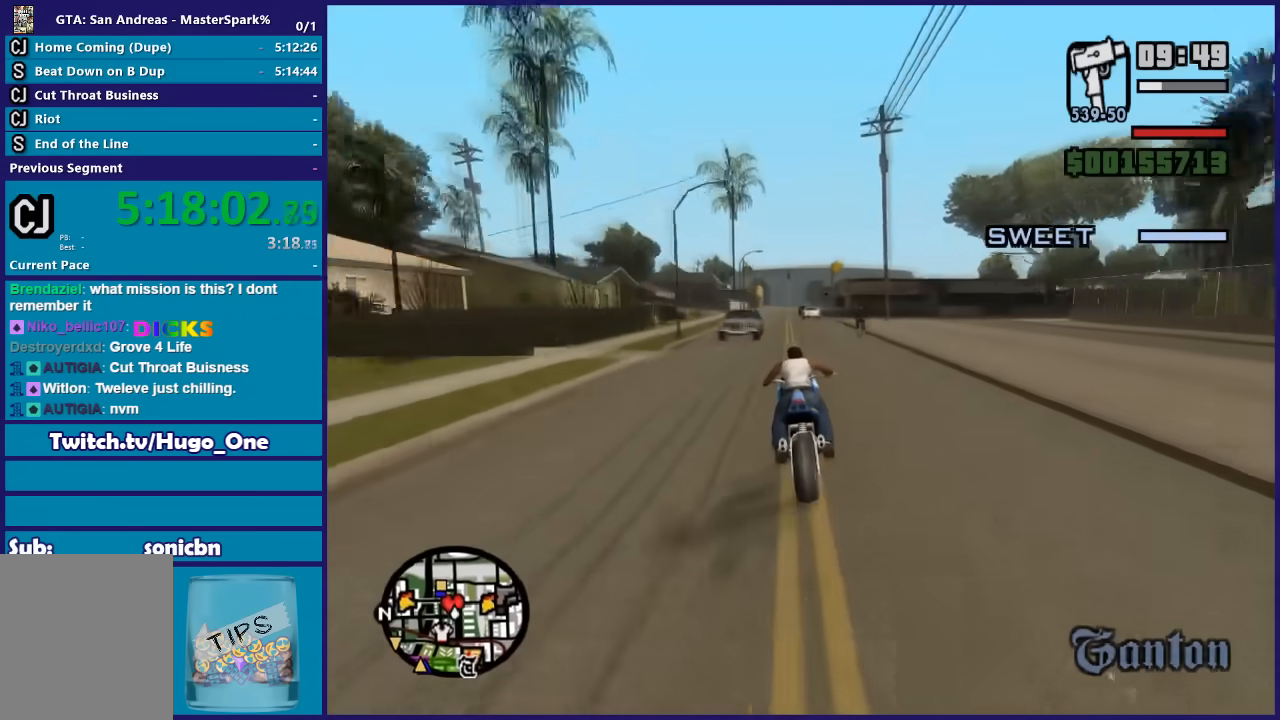
{"buttons": ["R2"], "left_stick": "up", "right_stick": "center", "button_events": []}
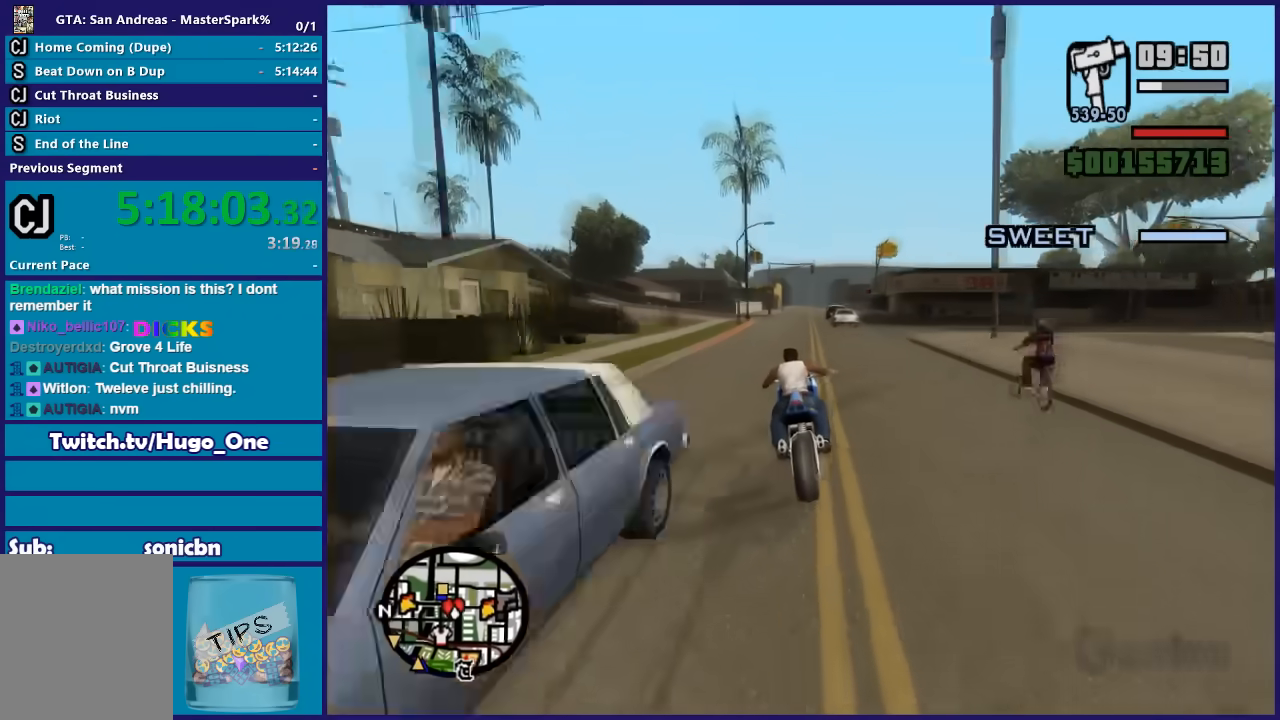
{"buttons": ["R2"], "left_stick": "up", "right_stick": "center", "button_events": []}
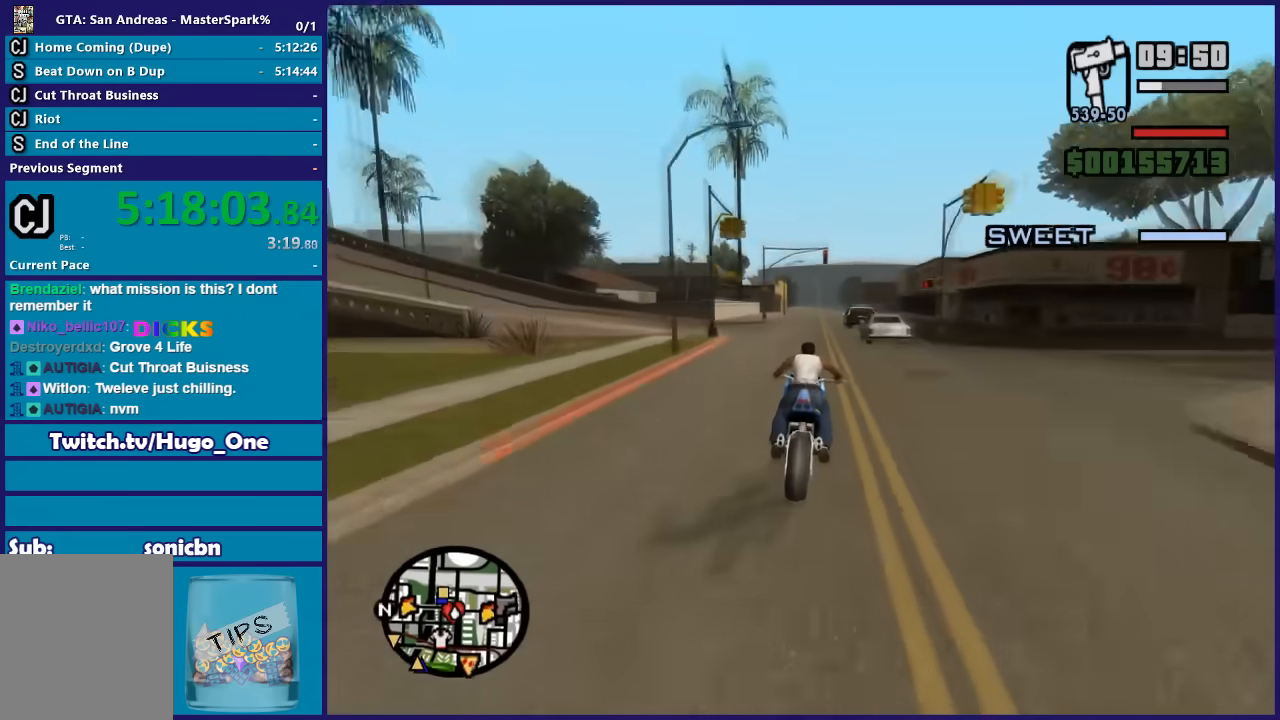
{"buttons": ["R2"], "left_stick": "up", "right_stick": "center", "button_events": []}
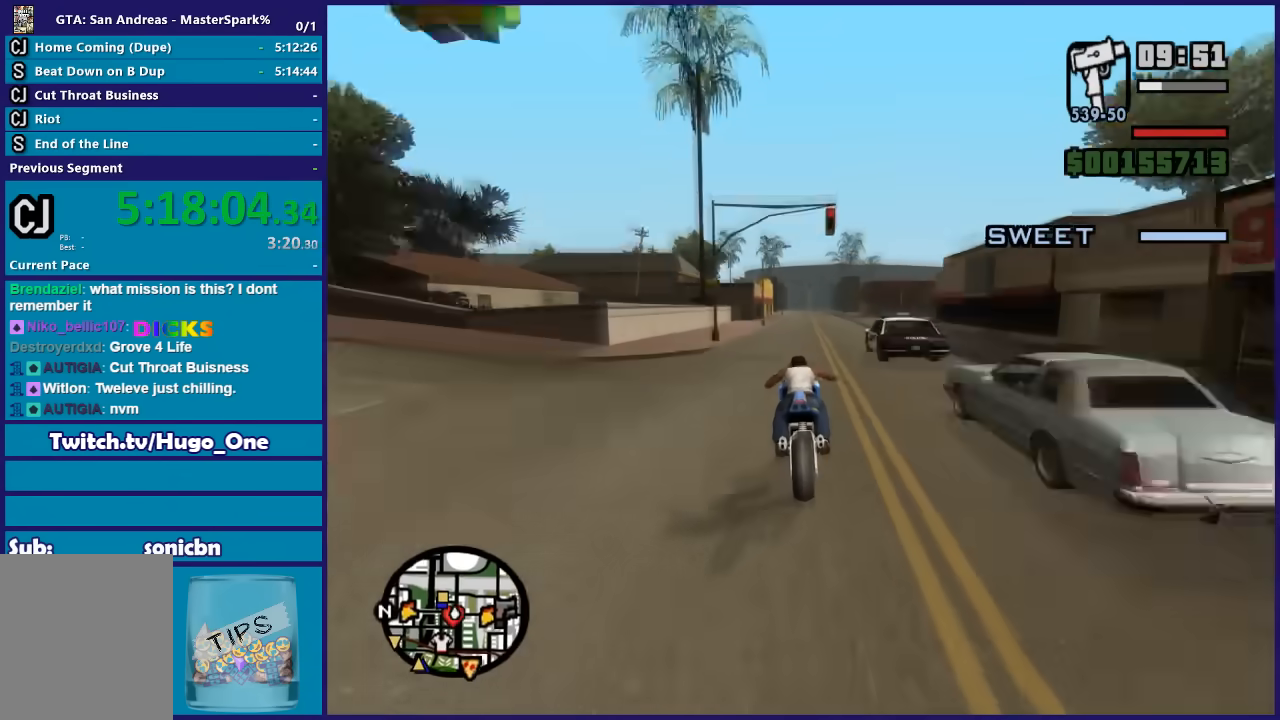
{"buttons": [], "left_stick": "center", "right_stick": "down-left", "button_events": [[233, "R2", "up"], [400, "L2", "down"], [500, "L2", "up"]]}
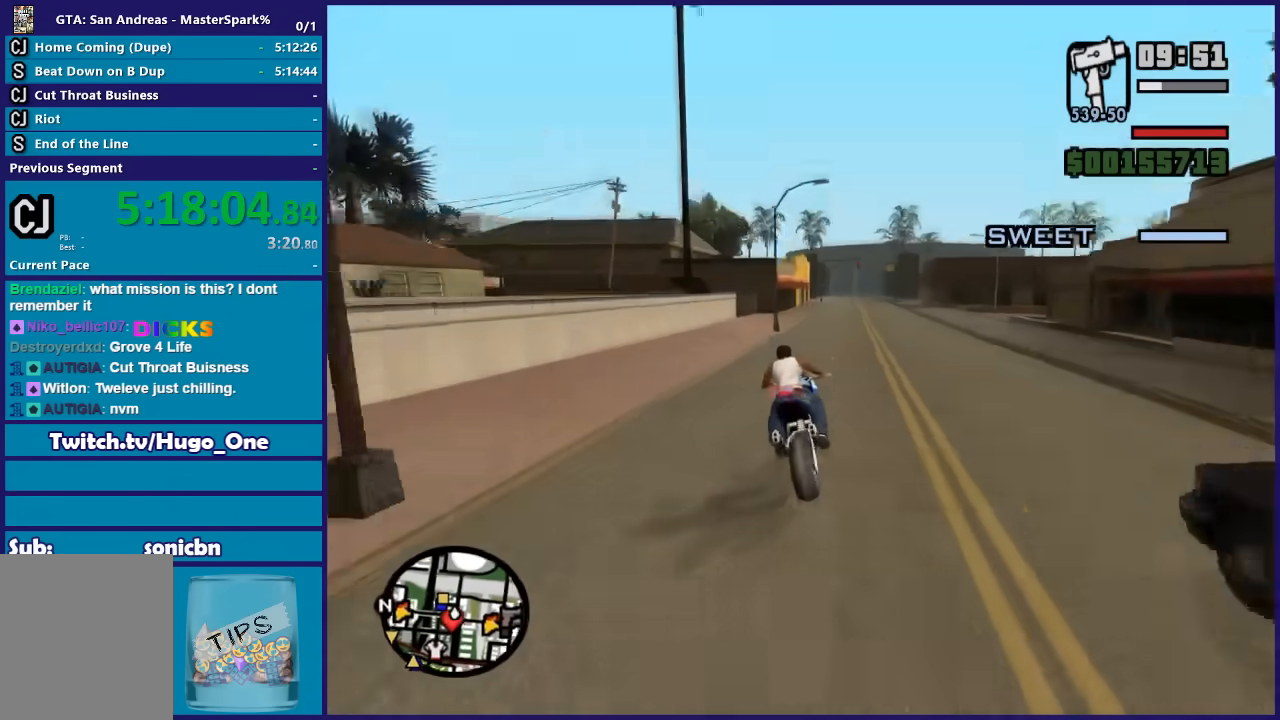
{"buttons": ["L2"], "left_stick": "center", "right_stick": "down-left", "button_events": [[67, "L2", "down"], [234, "L2", "up"], [301, "L2", "down"]]}
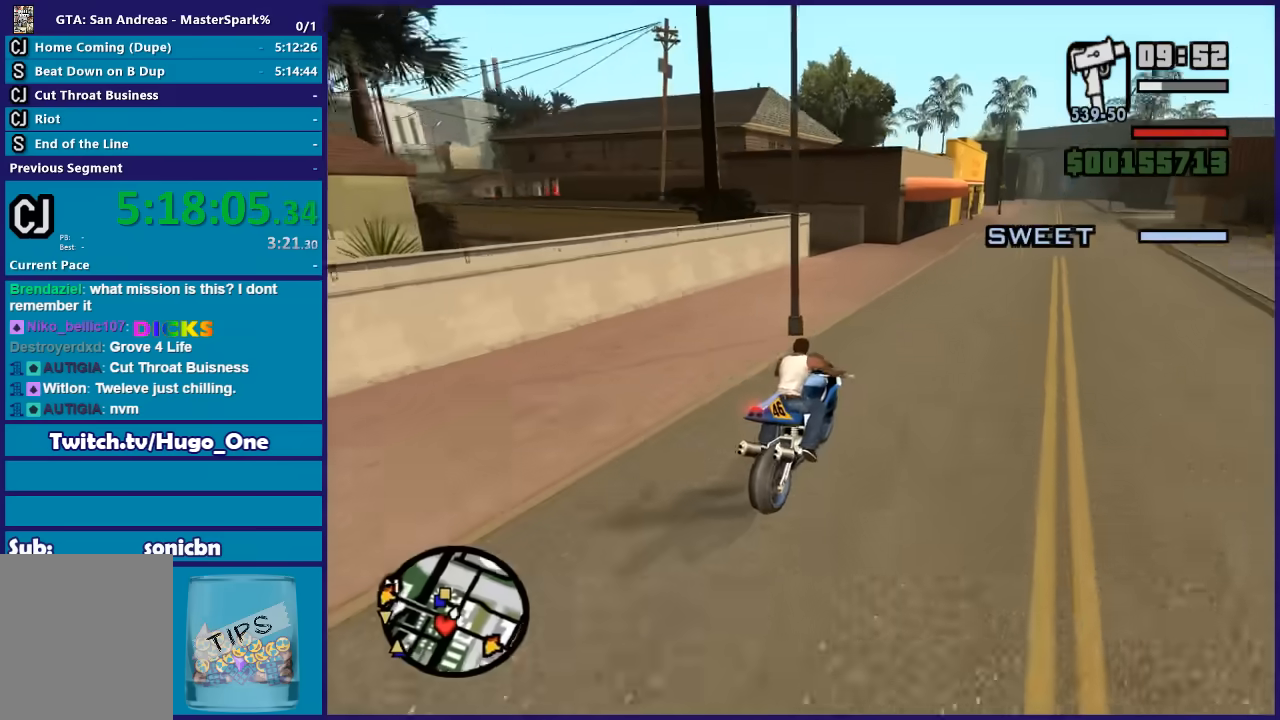
{"buttons": [], "left_stick": "center", "right_stick": "down-left", "button_events": [[167, "L2", "up"], [300, "L2", "down"], [434, "L2", "up"]]}
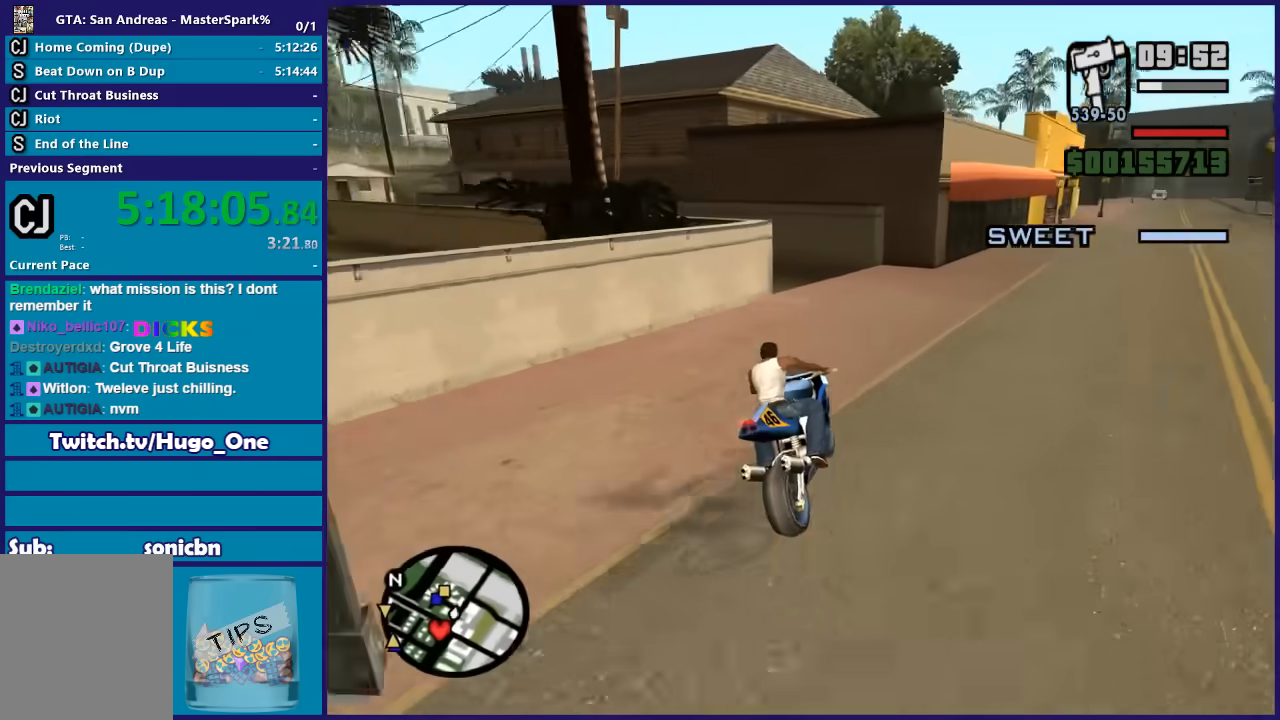
{"buttons": [], "left_stick": "left", "right_stick": "down-left", "button_events": []}
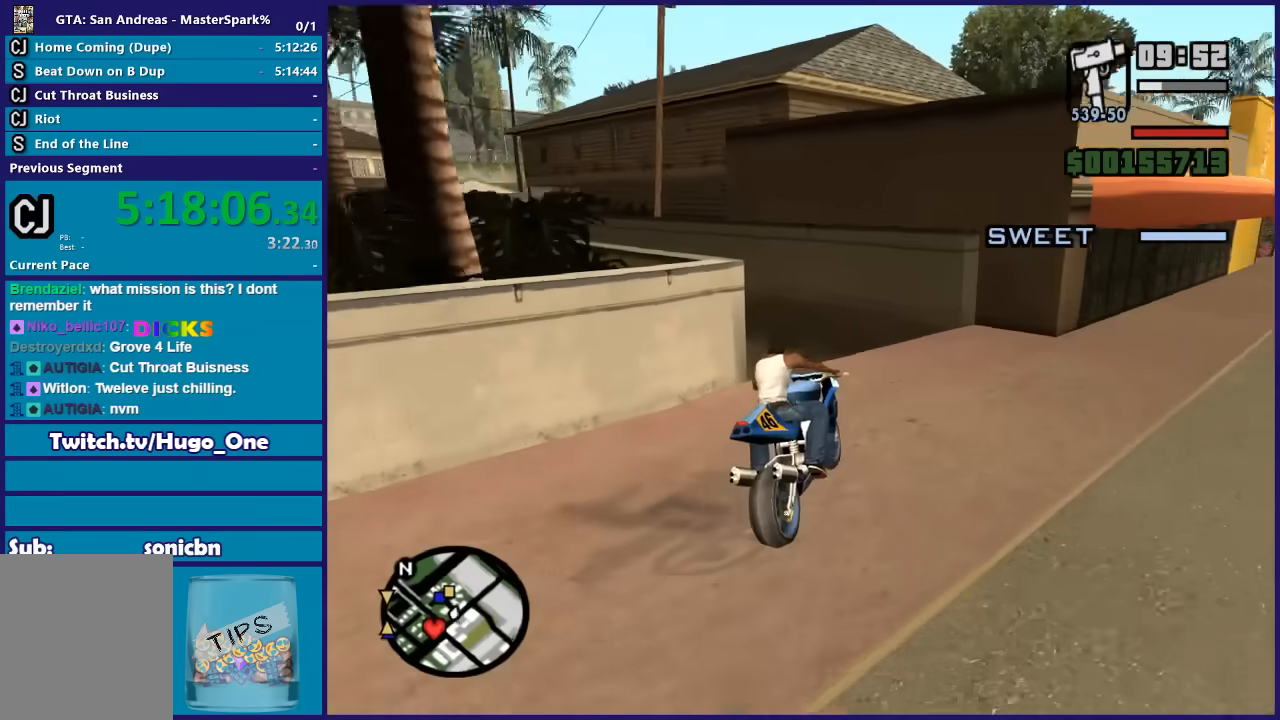
{"buttons": ["R2"], "left_stick": "left", "right_stick": "down-left", "button_events": [[300, "R2", "down"]]}
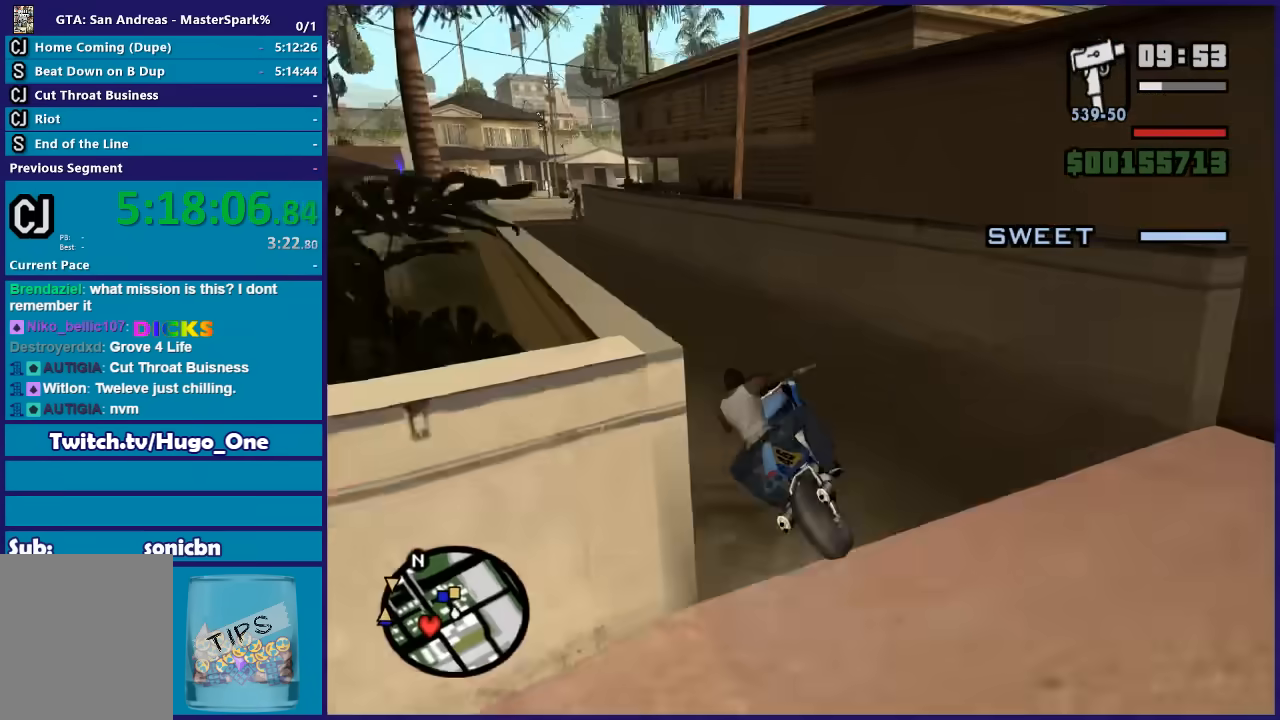
{"buttons": ["R2"], "left_stick": "up-left", "right_stick": "down-left", "button_events": []}
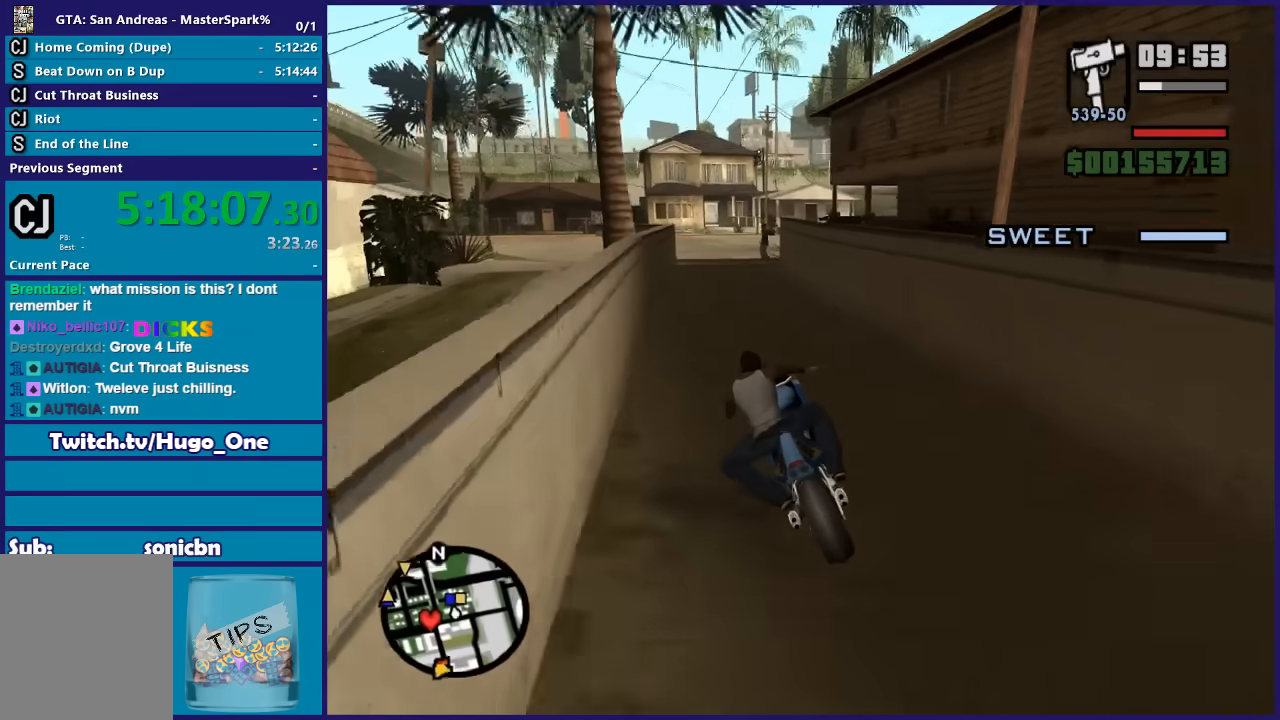
{"buttons": ["R2"], "left_stick": "center", "right_stick": "down", "button_events": []}